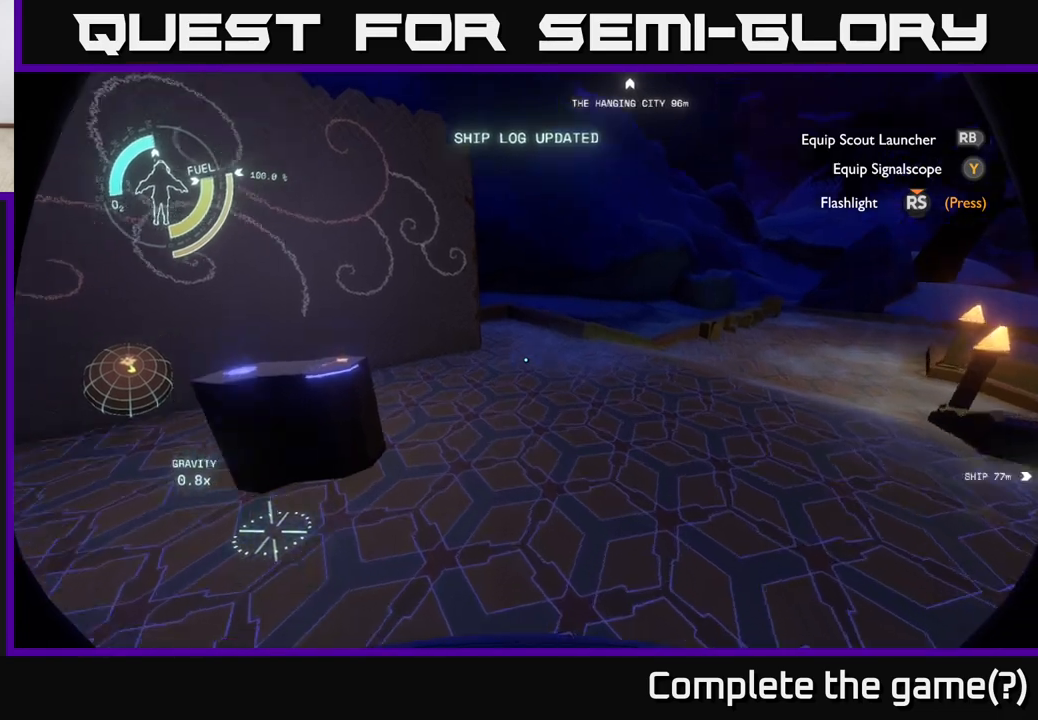
Gameplay with a controller (Xbox layout); each line is a JSON object with the inputs held at the frame after it. "events" lists button and stick changes between this image and that frame as [ms after this image, input, new state], when the widget could be followed in between.
{"buttons": [], "left_stick": "center", "right_stick": "center", "events": [[183, "left_stick", "center"], [217, "right_stick", "center"], [300, "X", "down"], [400, "X", "up"]]}
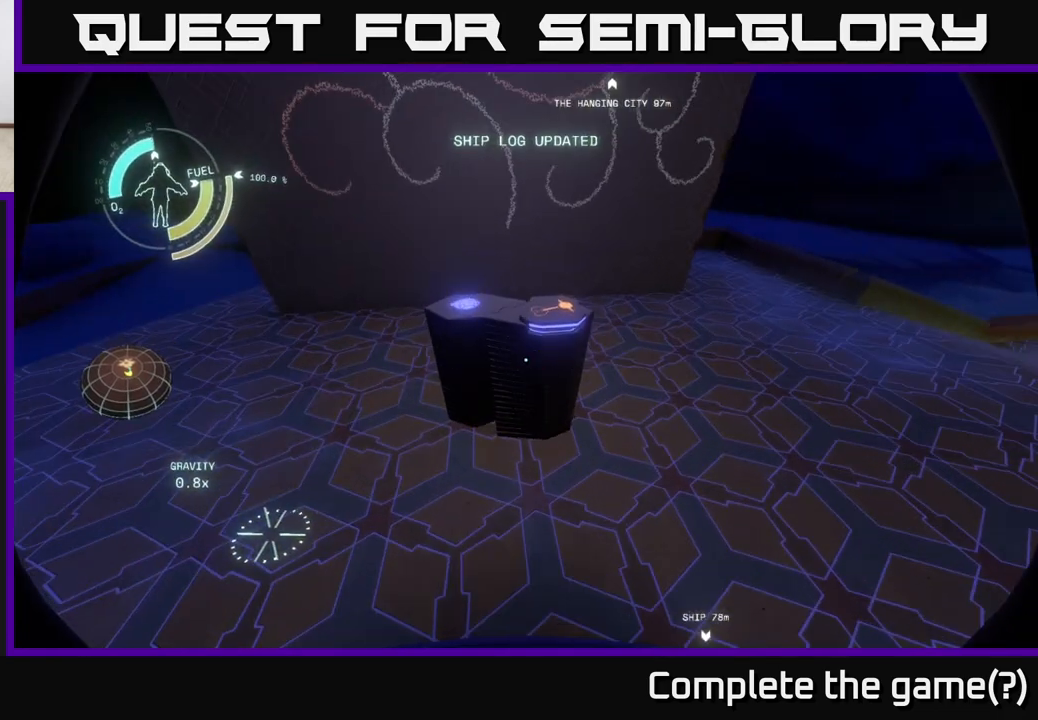
{"buttons": [], "left_stick": "down-right", "right_stick": "right", "events": [[83, "right_stick", "right"], [267, "left_stick", "down-right"]]}
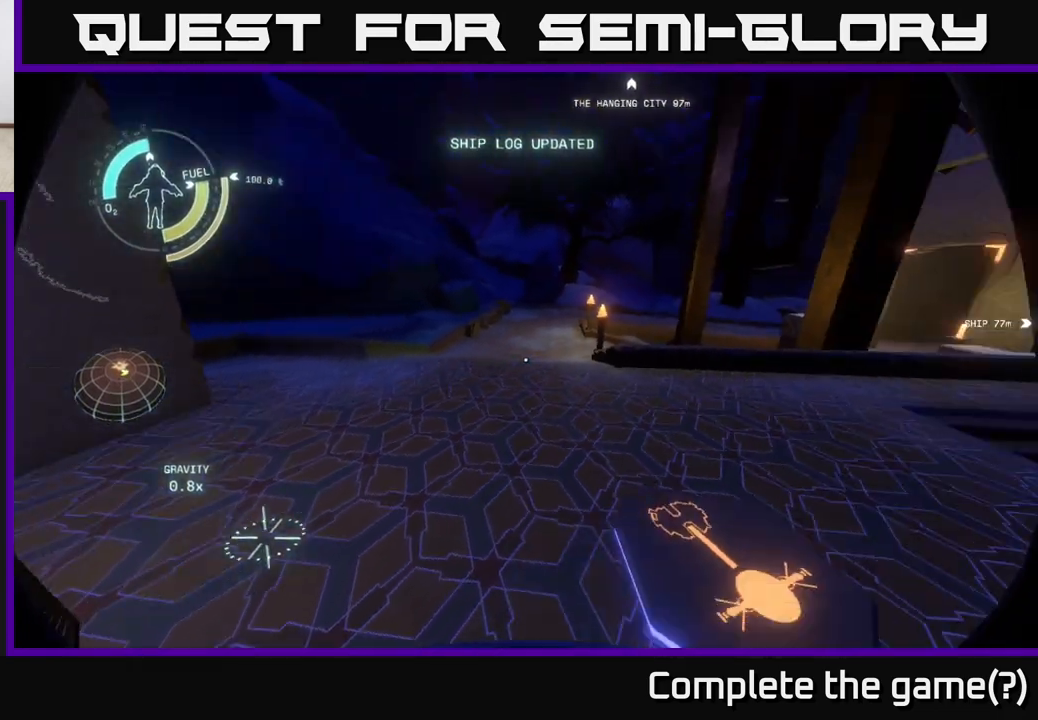
{"buttons": [], "left_stick": "up-right", "right_stick": "center", "events": [[117, "left_stick", "center"], [400, "right_stick", "center"], [417, "left_stick", "up-right"]]}
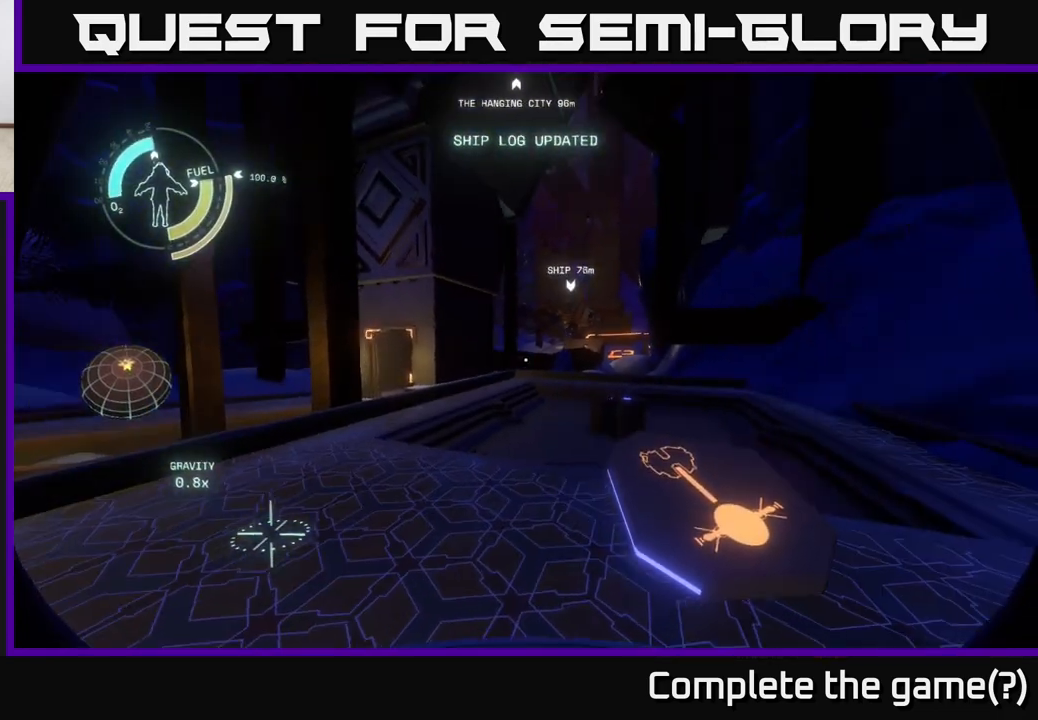
{"buttons": [], "left_stick": "up", "right_stick": "center", "events": [[117, "right_stick", "down-right"], [267, "left_stick", "up"], [333, "right_stick", "center"]]}
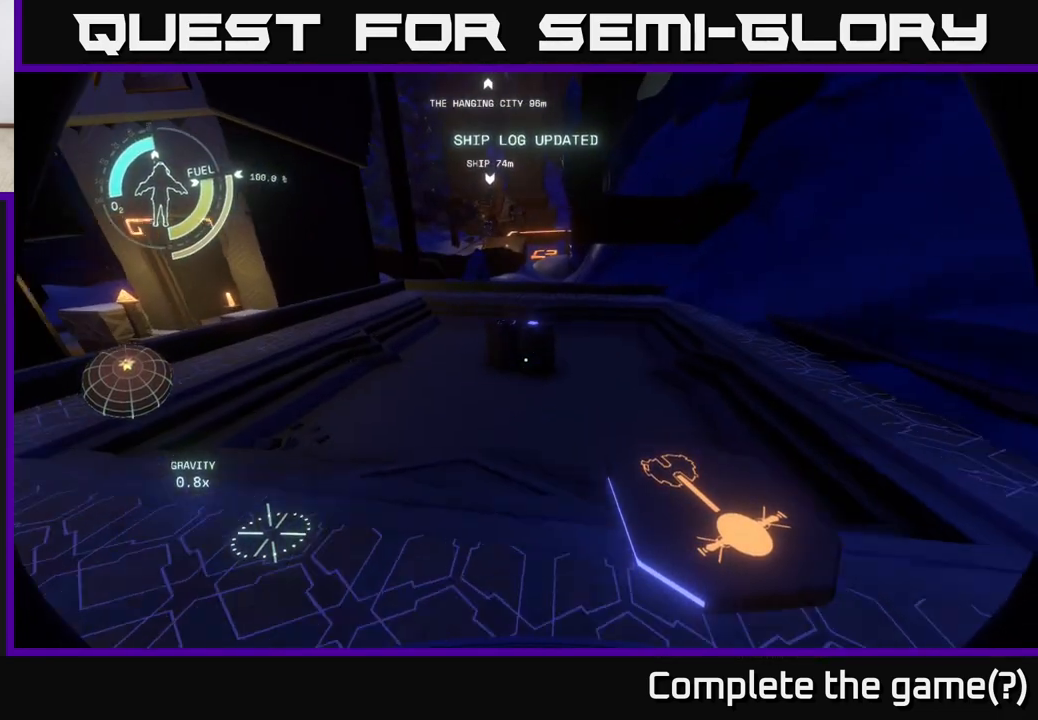
{"buttons": [], "left_stick": "up", "right_stick": "center", "events": []}
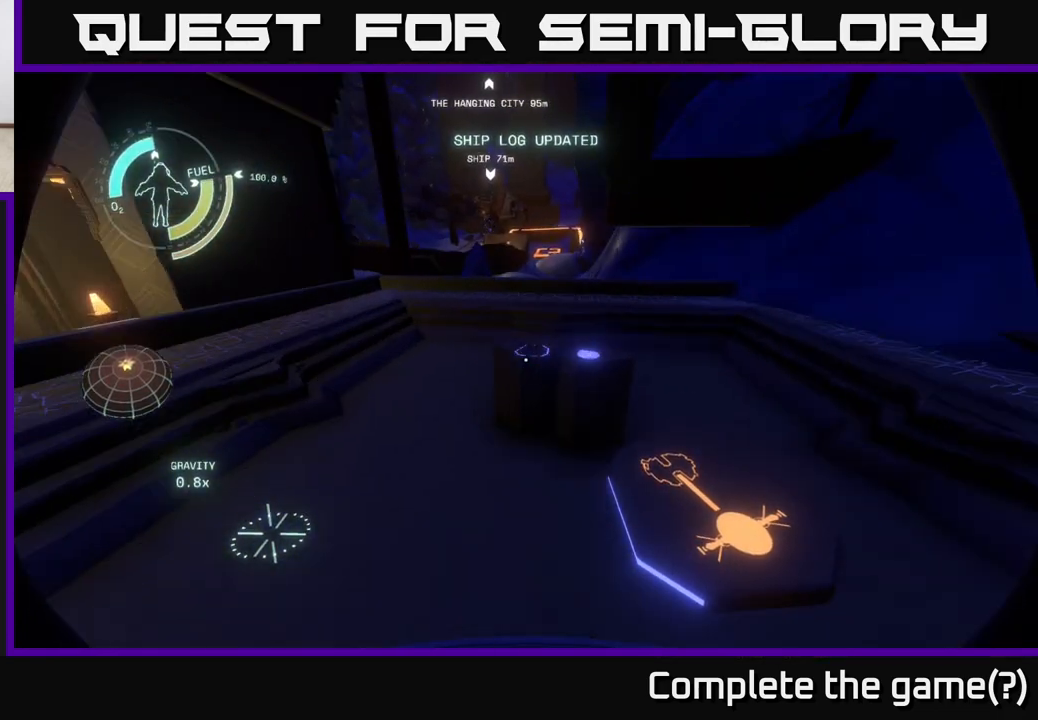
{"buttons": [], "left_stick": "center", "right_stick": "center", "events": [[67, "right_stick", "down"], [183, "right_stick", "center"], [233, "left_stick", "center"], [267, "X", "down"], [317, "X", "up"]]}
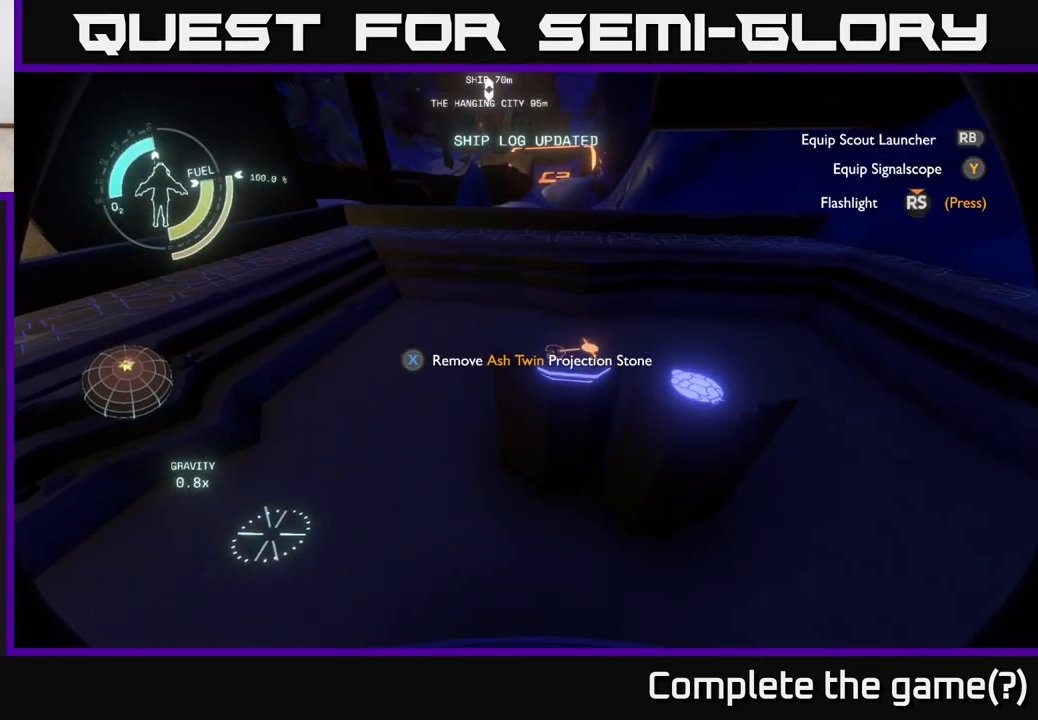
{"buttons": [], "left_stick": "center", "right_stick": "center", "events": [[83, "right_stick", "up-right"], [267, "right_stick", "center"]]}
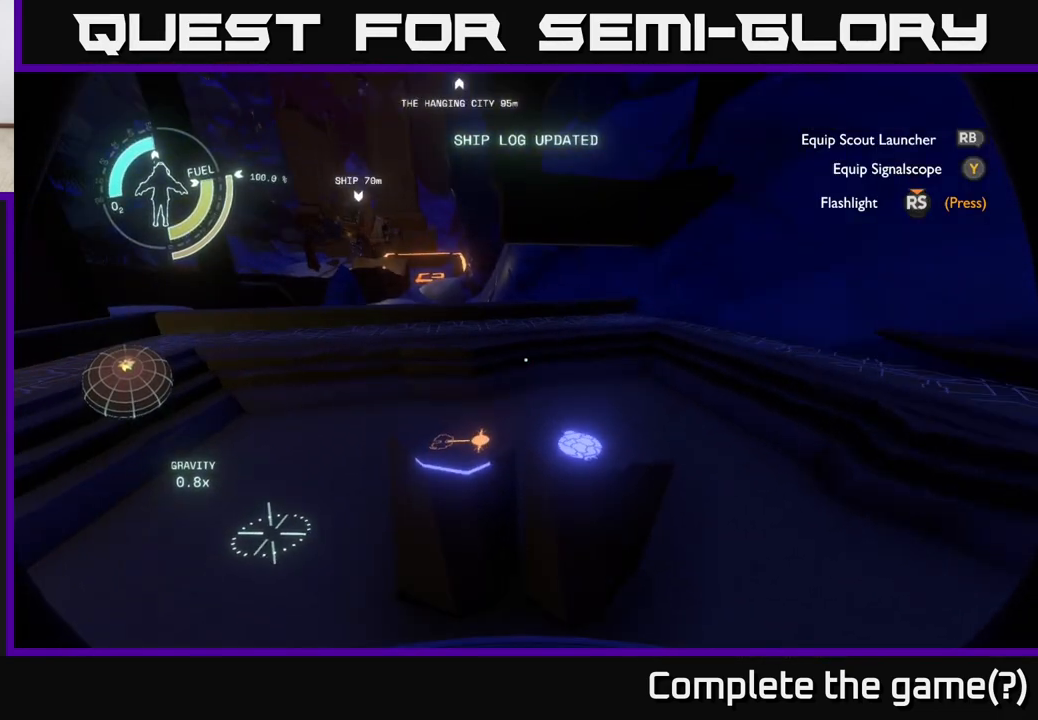
{"buttons": [], "left_stick": "center", "right_stick": "up", "events": [[400, "right_stick", "up"]]}
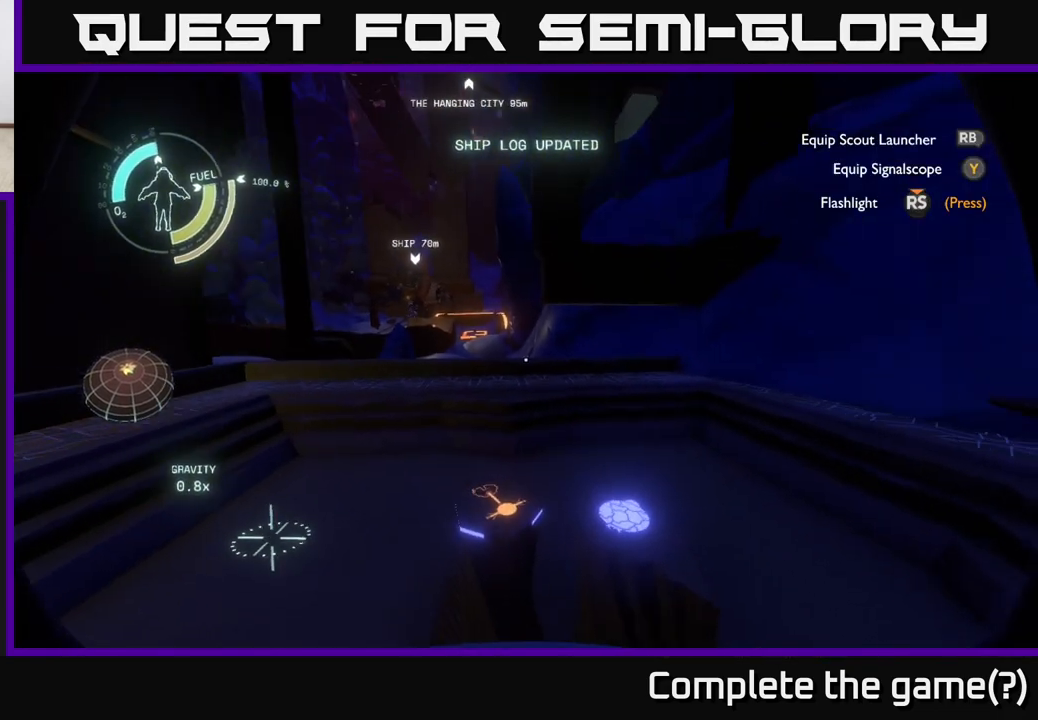
{"buttons": [], "left_stick": "center", "right_stick": "center", "events": [[33, "right_stick", "center"]]}
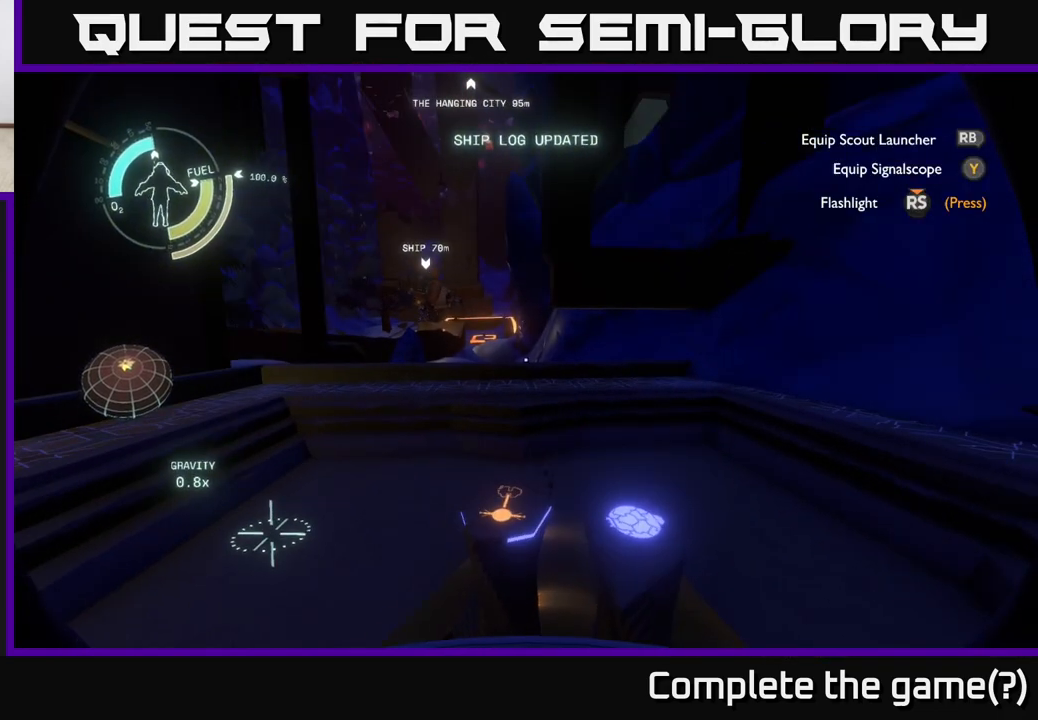
{"buttons": [], "left_stick": "center", "right_stick": "center", "events": []}
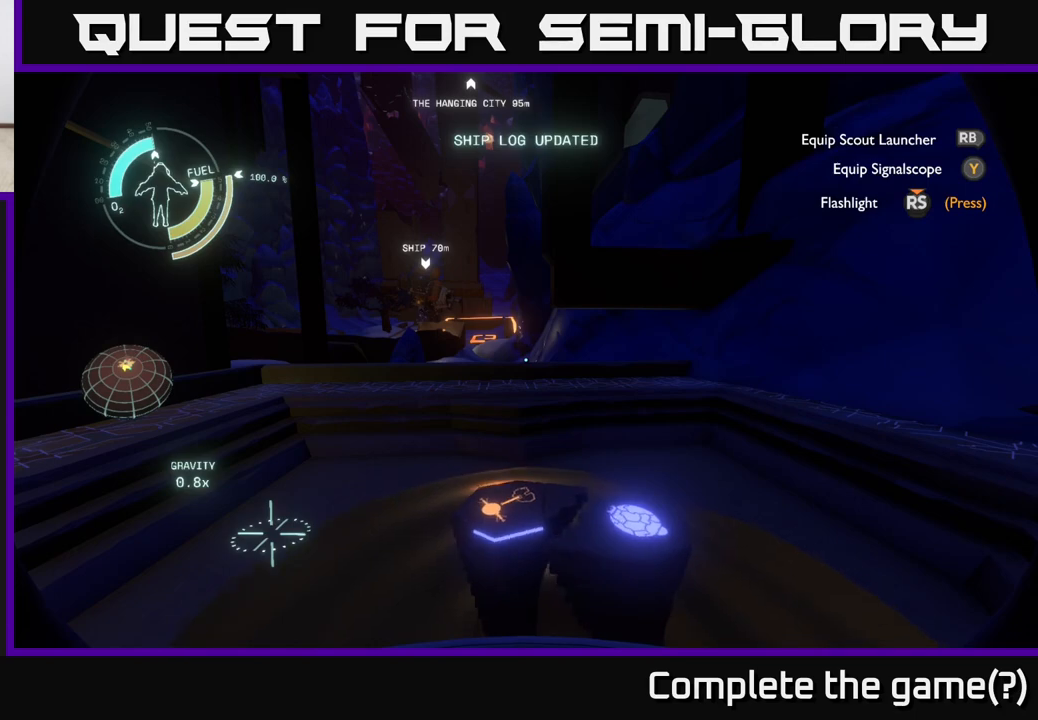
{"buttons": [], "left_stick": "center", "right_stick": "center", "events": []}
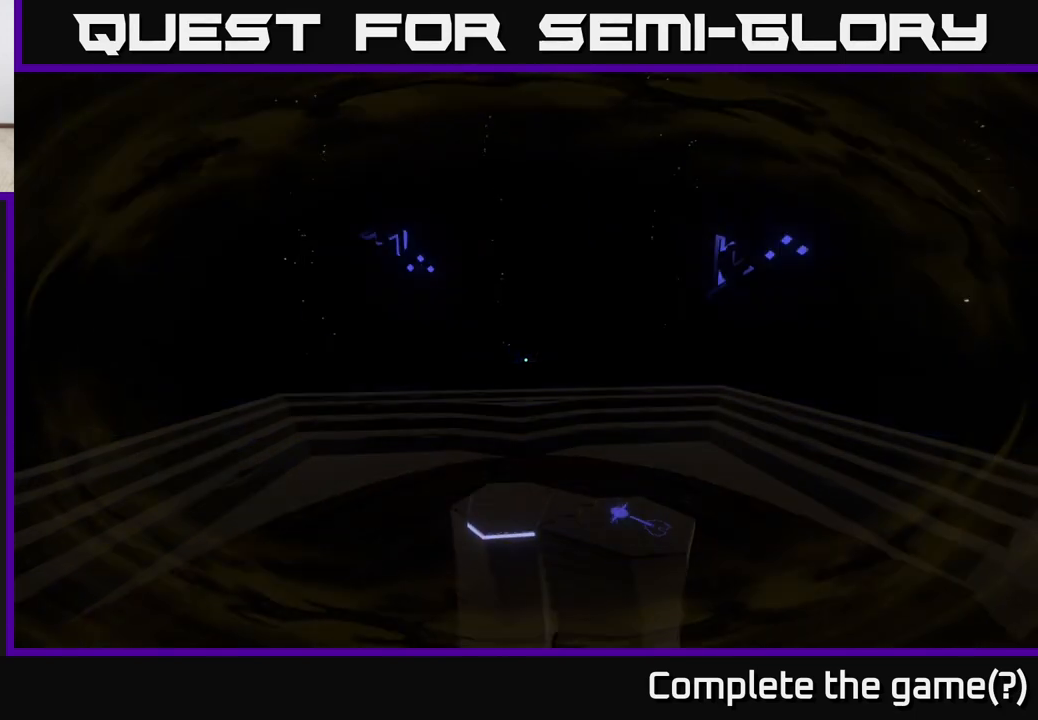
{"buttons": [], "left_stick": "center", "right_stick": "up", "events": [[467, "right_stick", "up"]]}
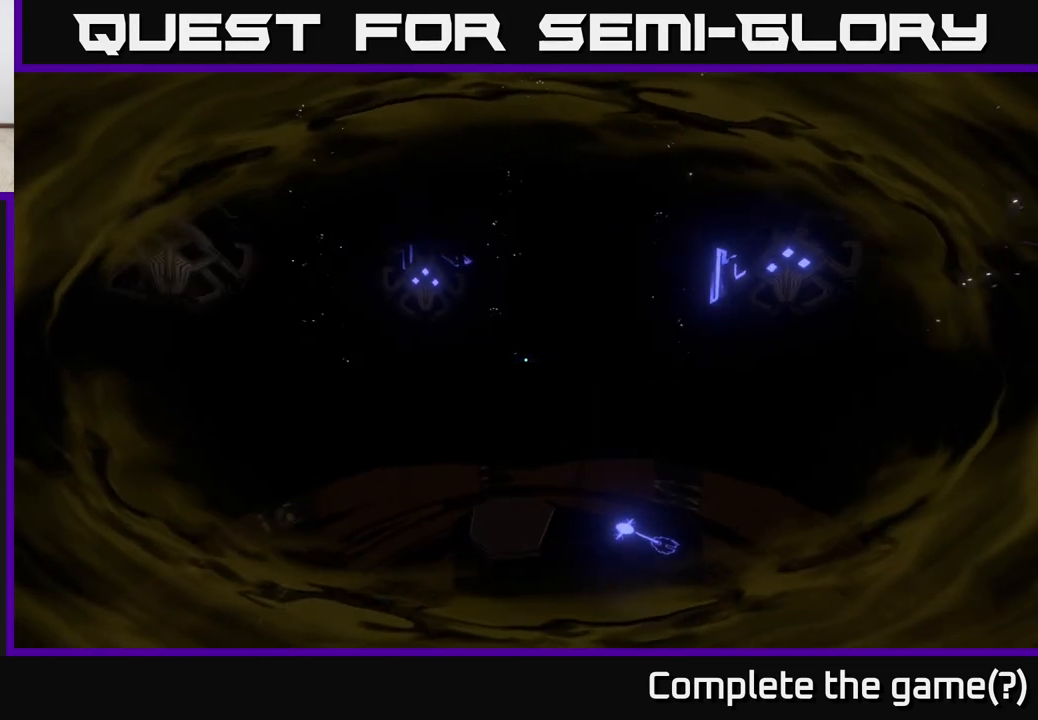
{"buttons": [], "left_stick": "center", "right_stick": "center", "events": [[167, "right_stick", "center"]]}
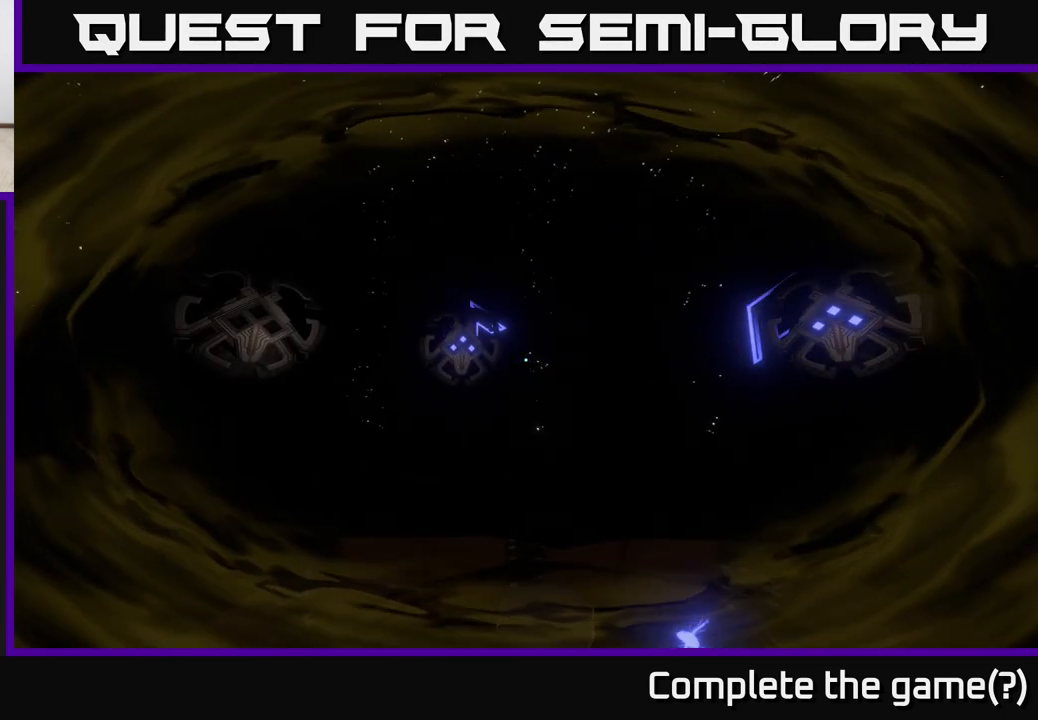
{"buttons": [], "left_stick": "center", "right_stick": "center", "events": [[133, "right_stick", "right"], [383, "right_stick", "center"]]}
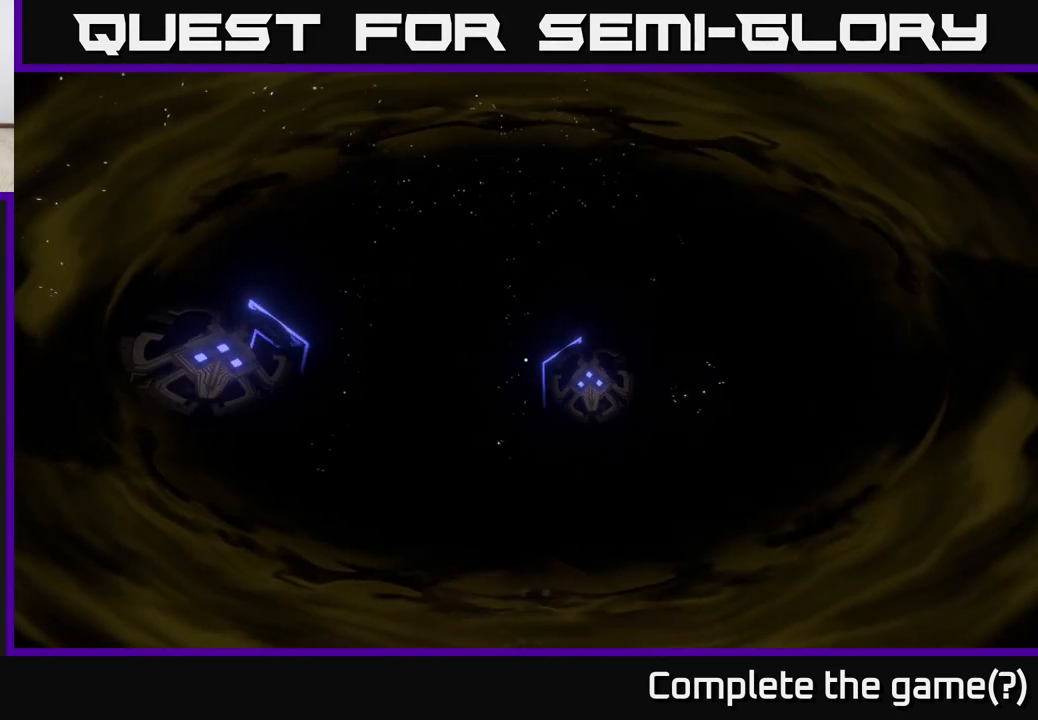
{"buttons": [], "left_stick": "center", "right_stick": "left", "events": [[217, "right_stick", "left"]]}
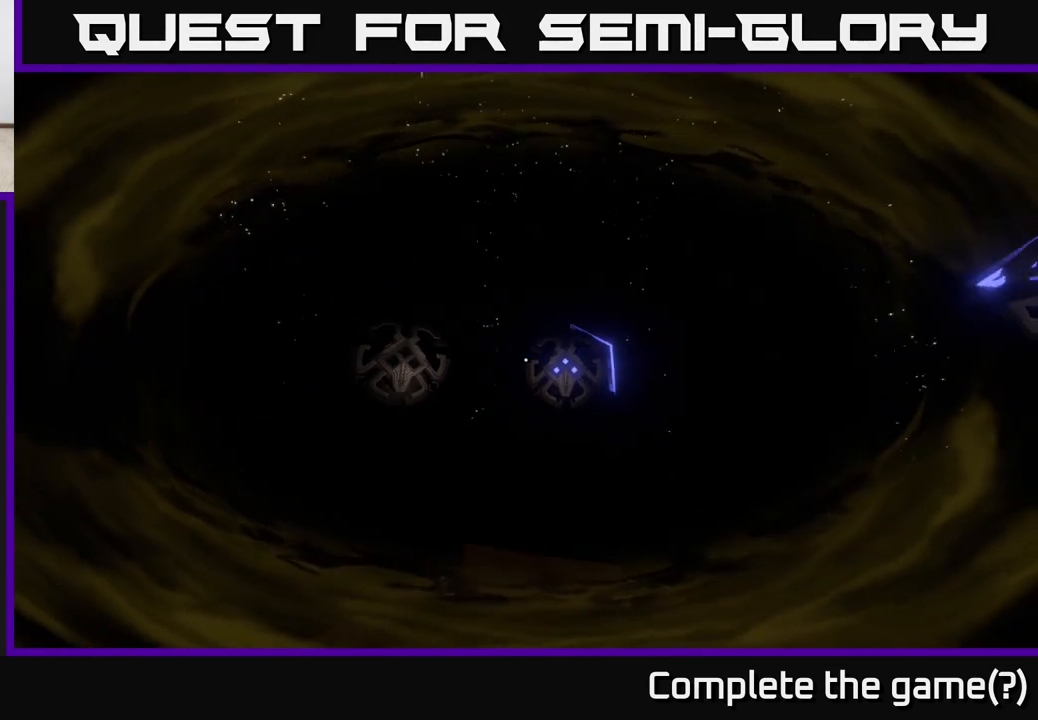
{"buttons": [], "left_stick": "center", "right_stick": "left", "events": [[50, "right_stick", "center"], [300, "right_stick", "left"]]}
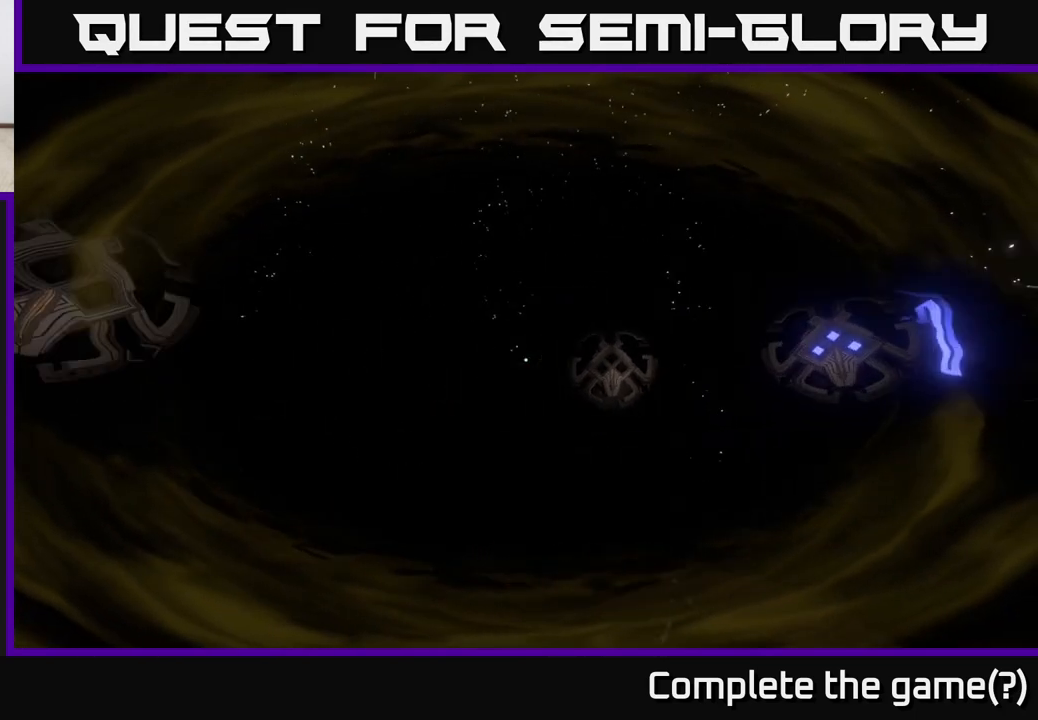
{"buttons": [], "left_stick": "center", "right_stick": "left", "events": [[183, "right_stick", "center"], [433, "right_stick", "left"]]}
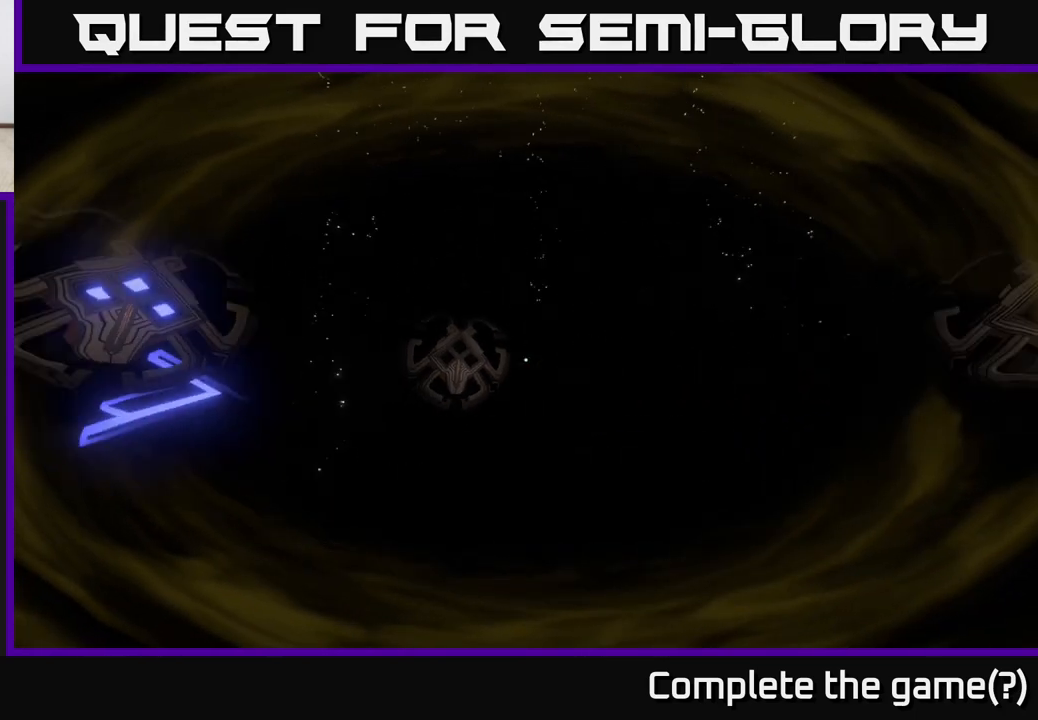
{"buttons": [], "left_stick": "center", "right_stick": "left", "events": []}
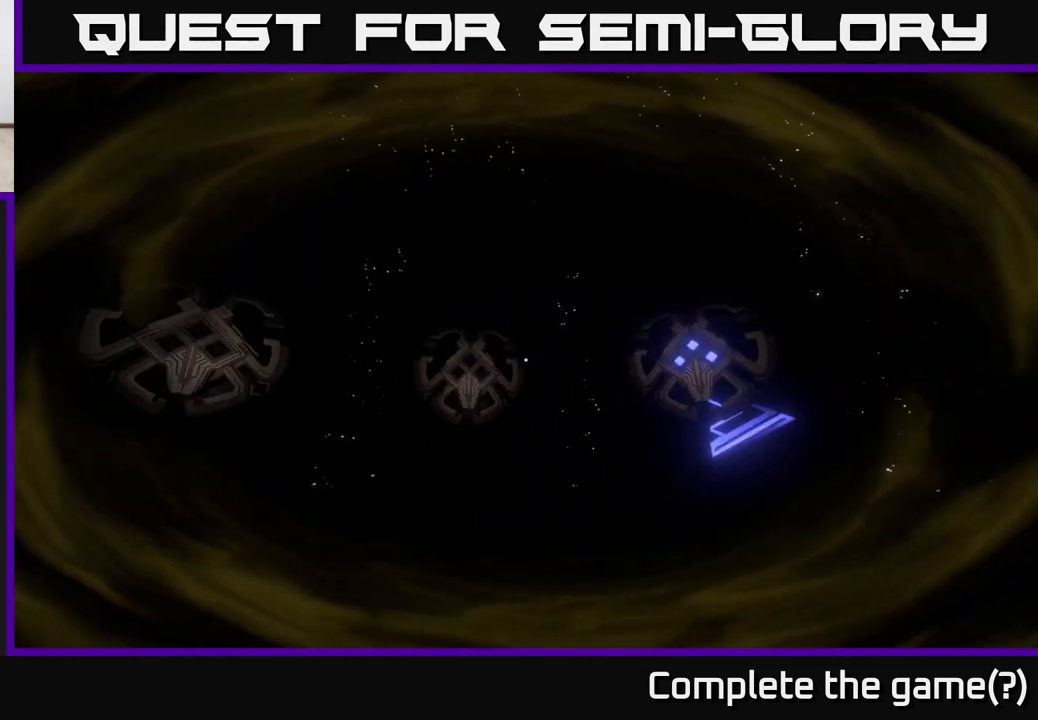
{"buttons": [], "left_stick": "center", "right_stick": "left", "events": []}
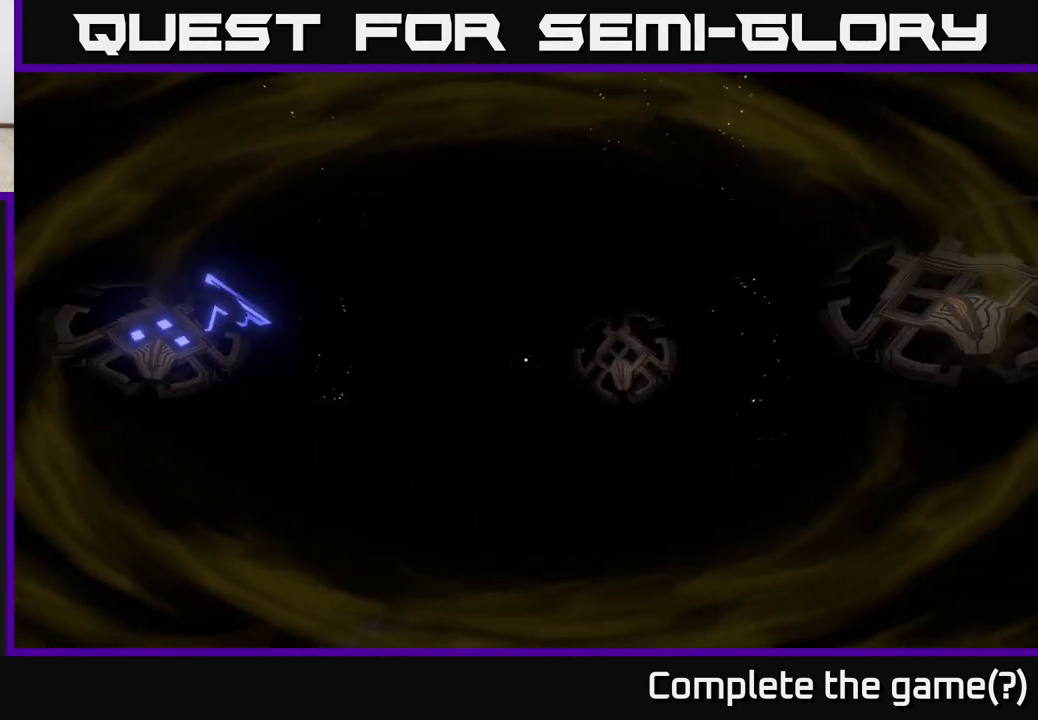
{"buttons": [], "left_stick": "center", "right_stick": "left", "events": []}
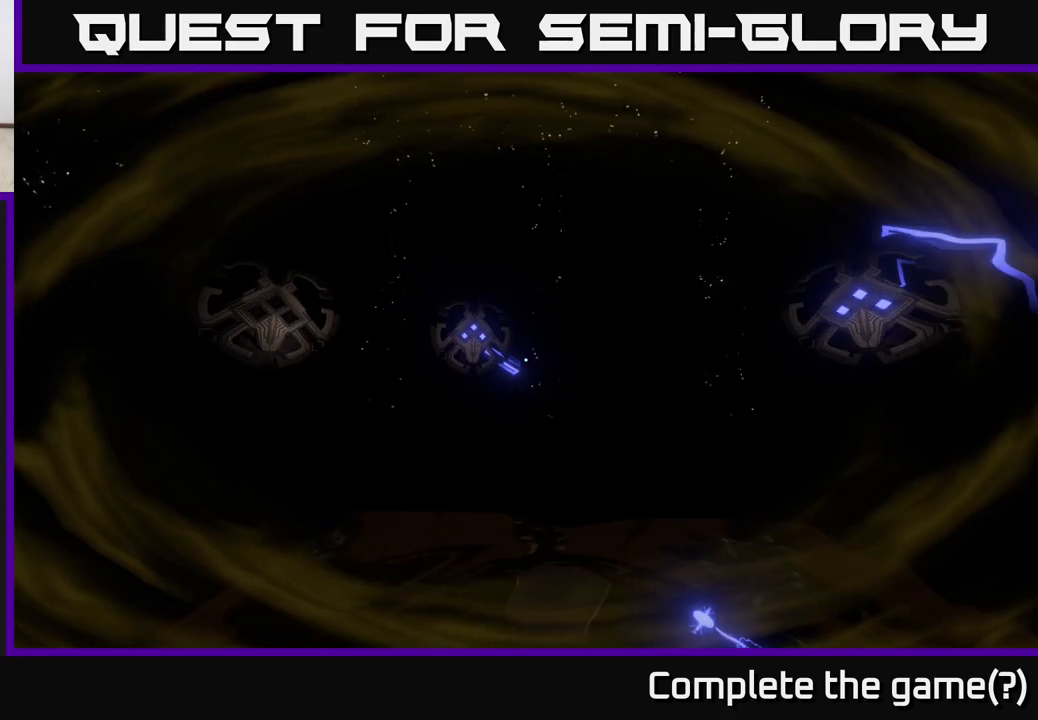
{"buttons": [], "left_stick": "center", "right_stick": "center", "events": [[150, "right_stick", "center"]]}
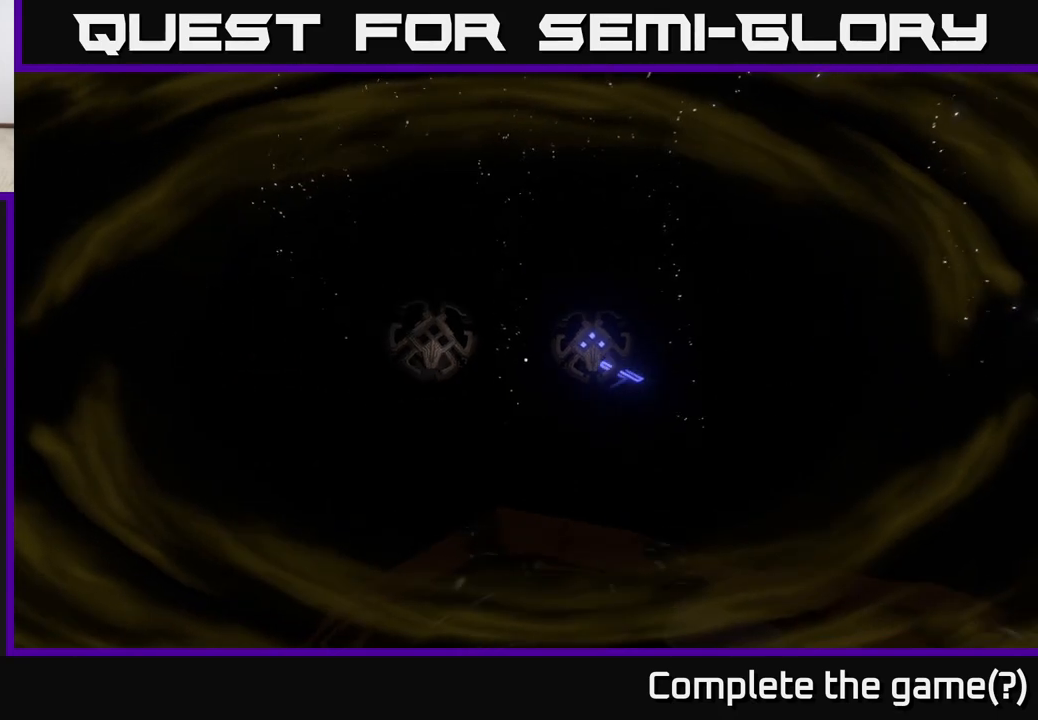
{"buttons": [], "left_stick": "center", "right_stick": "center", "events": [[50, "right_stick", "right"], [267, "right_stick", "center"]]}
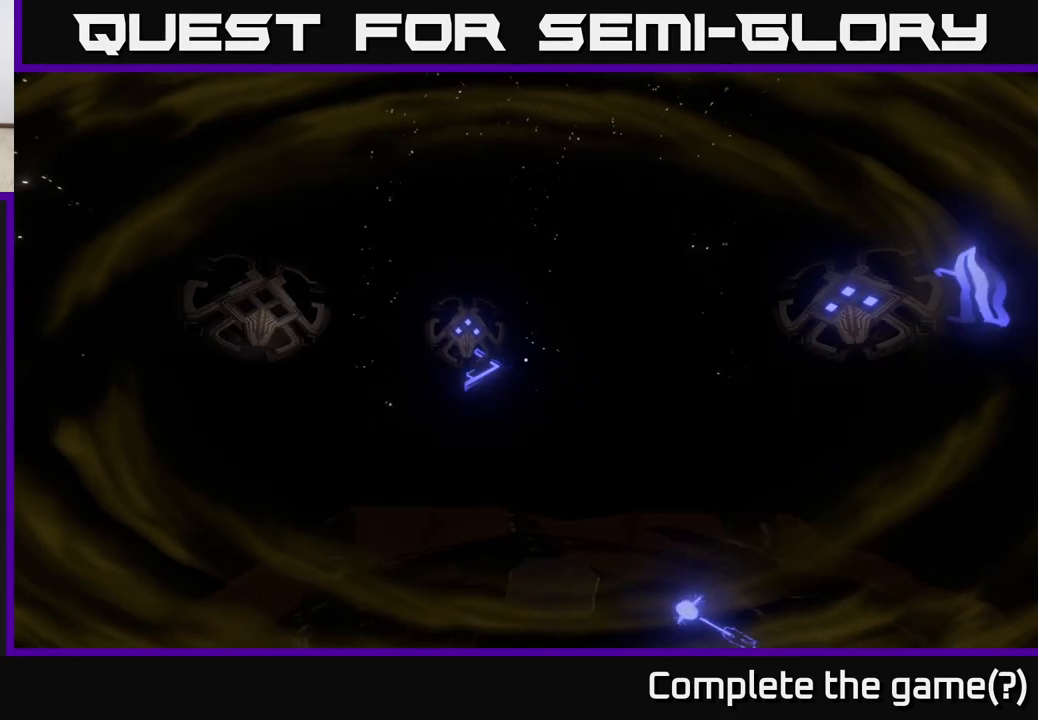
{"buttons": [], "left_stick": "center", "right_stick": "right", "events": [[450, "right_stick", "right"]]}
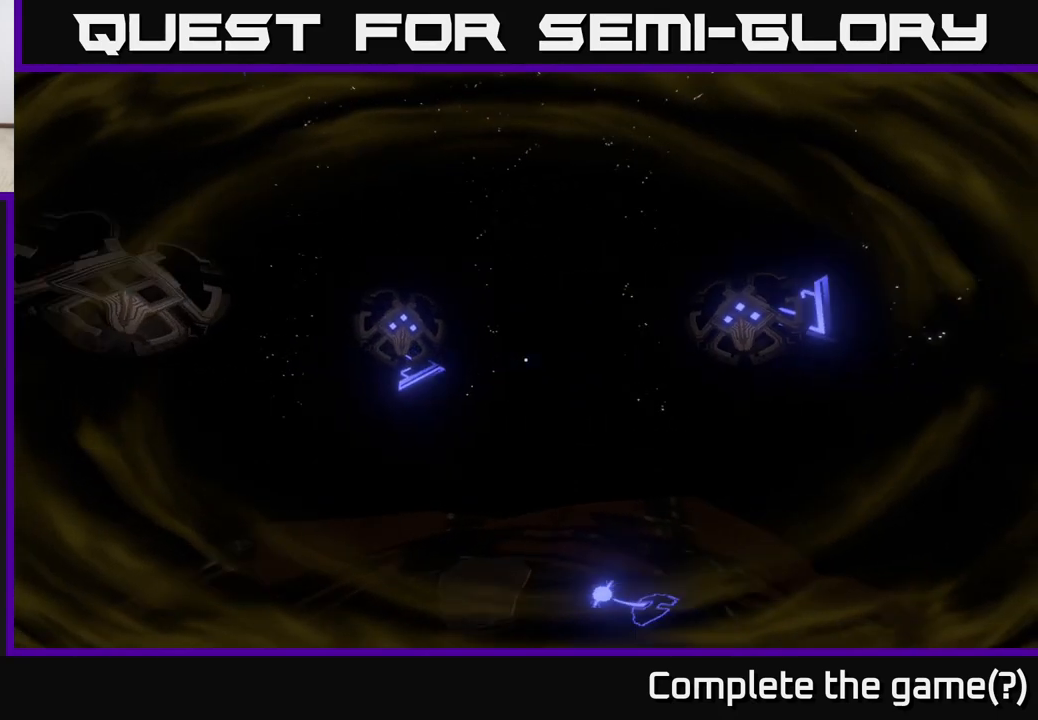
{"buttons": [], "left_stick": "center", "right_stick": "center", "events": [[233, "right_stick", "center"]]}
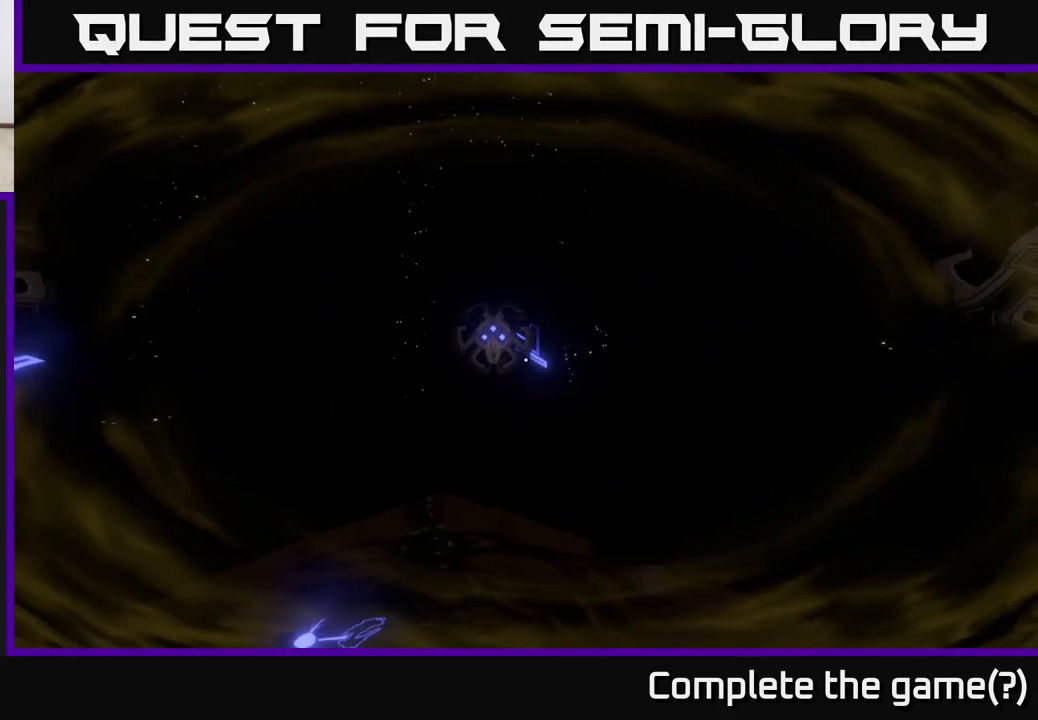
{"buttons": [], "left_stick": "center", "right_stick": "center", "events": [[217, "right_stick", "left"], [383, "right_stick", "center"]]}
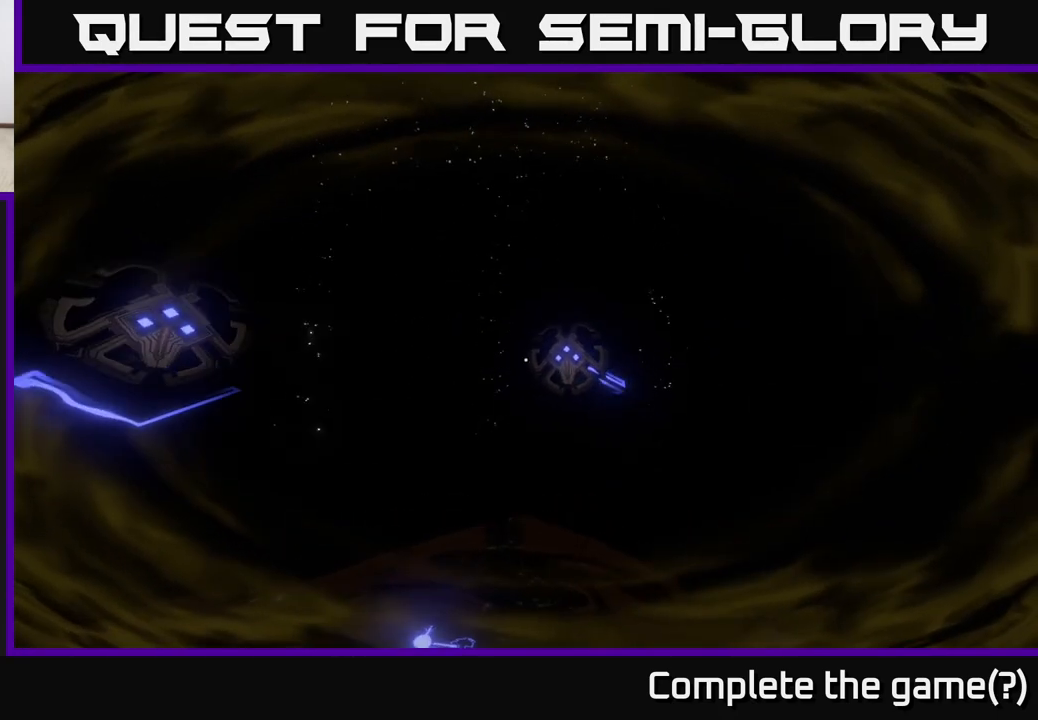
{"buttons": [], "left_stick": "center", "right_stick": "center", "events": []}
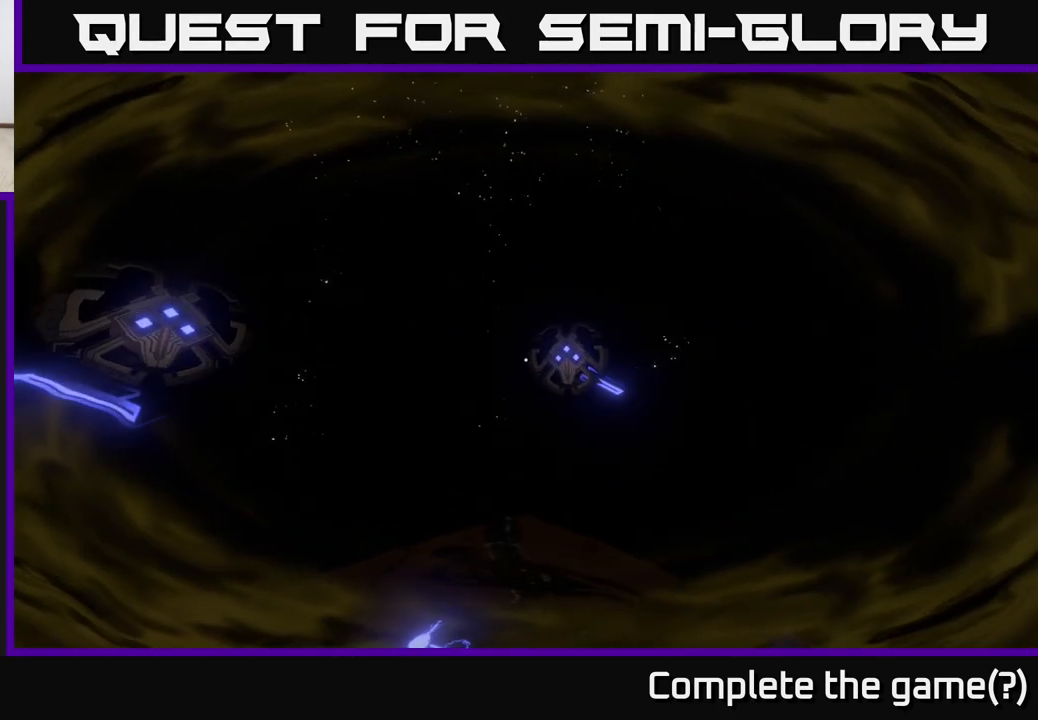
{"buttons": [], "left_stick": "center", "right_stick": "center", "events": []}
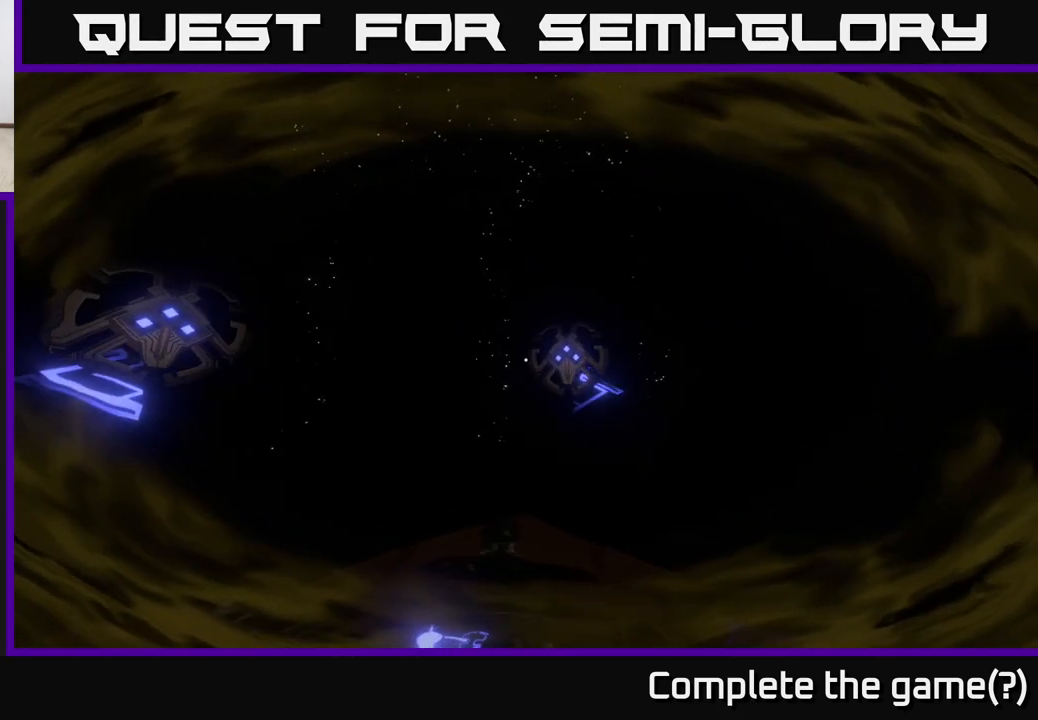
{"buttons": [], "left_stick": "center", "right_stick": "center", "events": []}
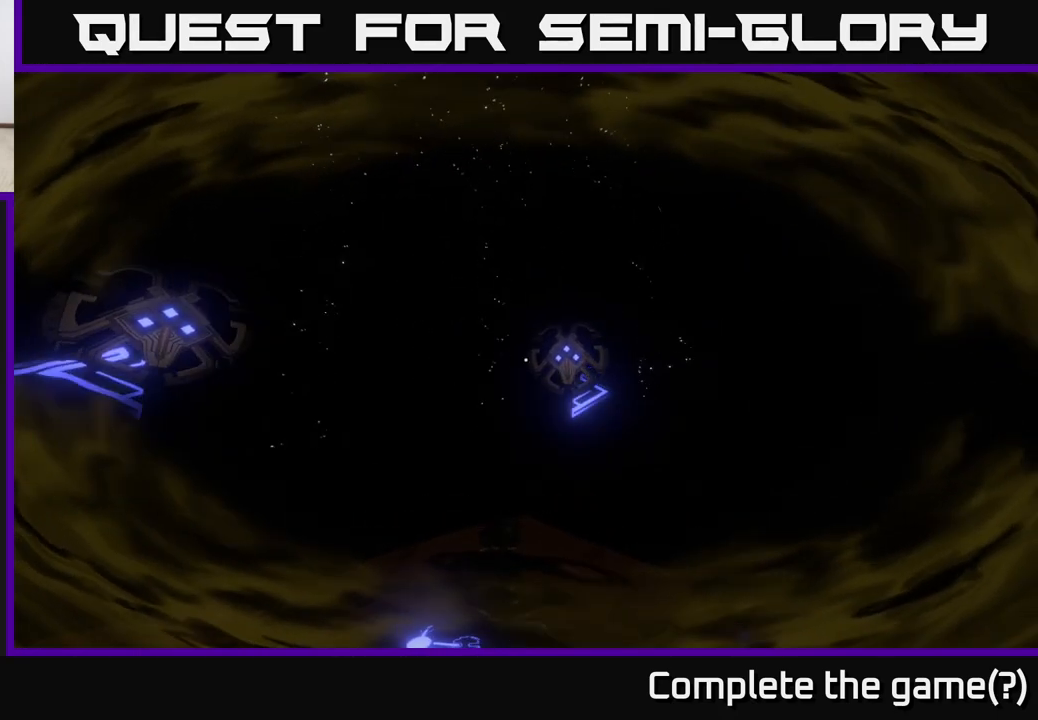
{"buttons": [], "left_stick": "center", "right_stick": "center", "events": []}